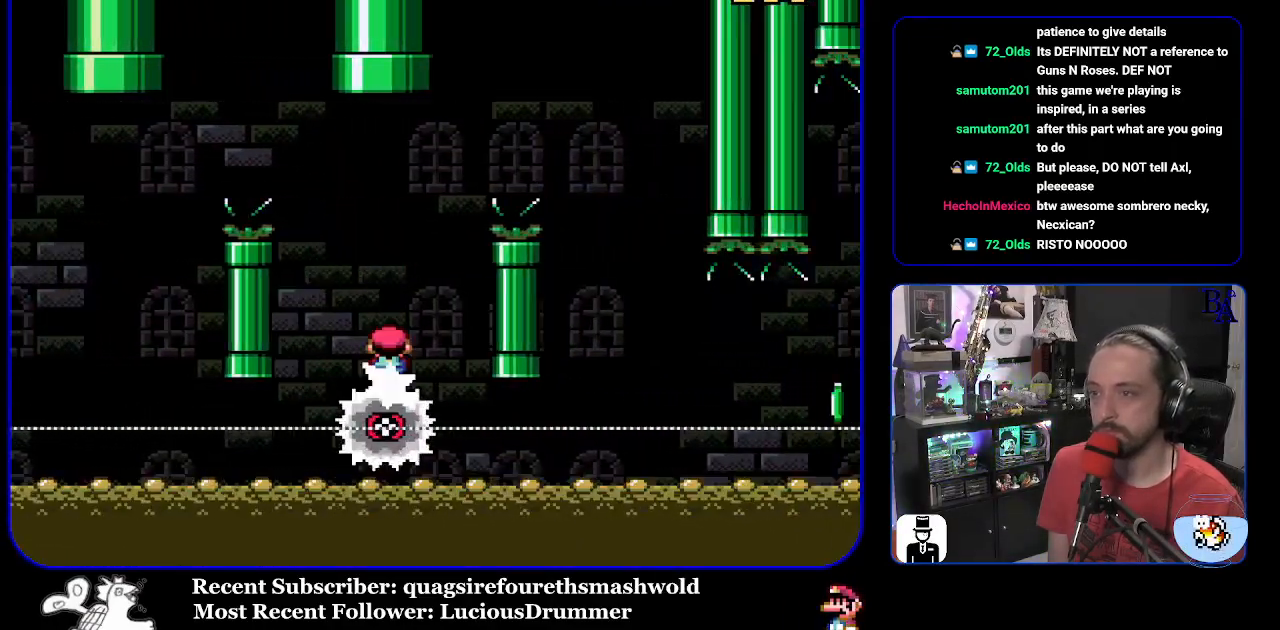
Gameplay with a controller (Nintendo layout); each line is a JSON object with the inputs held at the frame after it. "events" lists button and stick changes between this image and that frame as [ms after this image, input, new state], when the widget could be followed in between. Not read: L3 R3.
{"buttons": ["A", "X", "DPAD_RIGHT"], "events": [[33, "DPAD_RIGHT", "down"]]}
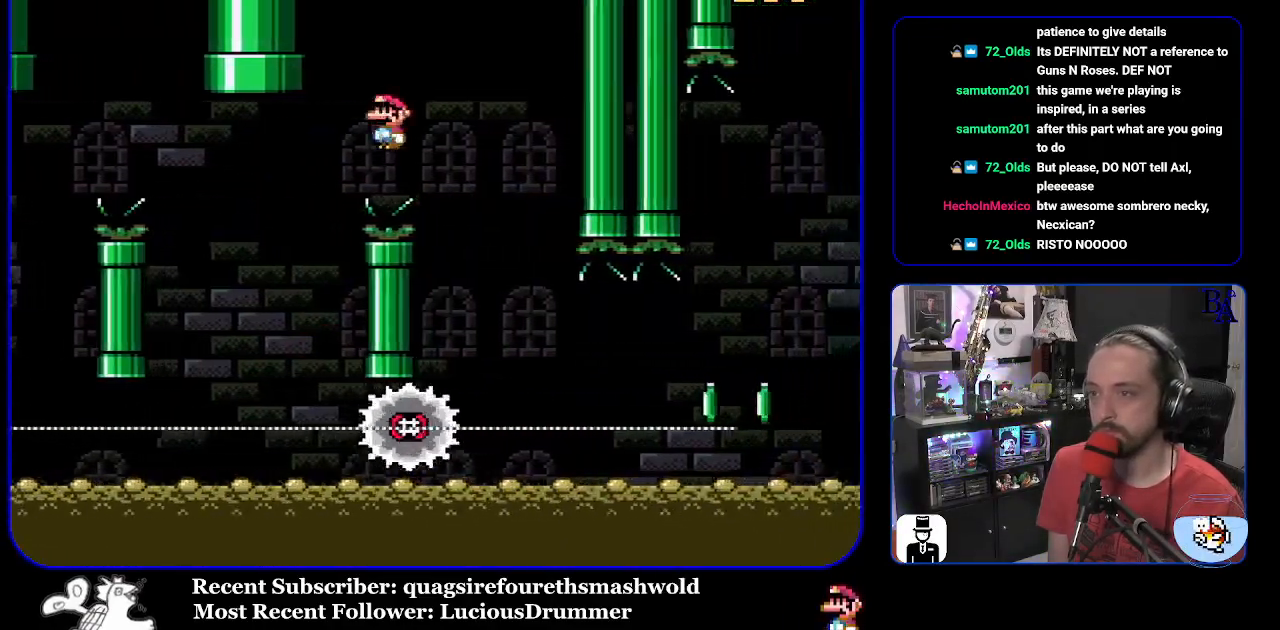
{"buttons": ["X", "DPAD_RIGHT"], "events": [[17, "A", "up"], [233, "DPAD_RIGHT", "up"], [267, "DPAD_LEFT", "down"], [367, "DPAD_LEFT", "up"], [400, "DPAD_RIGHT", "down"]]}
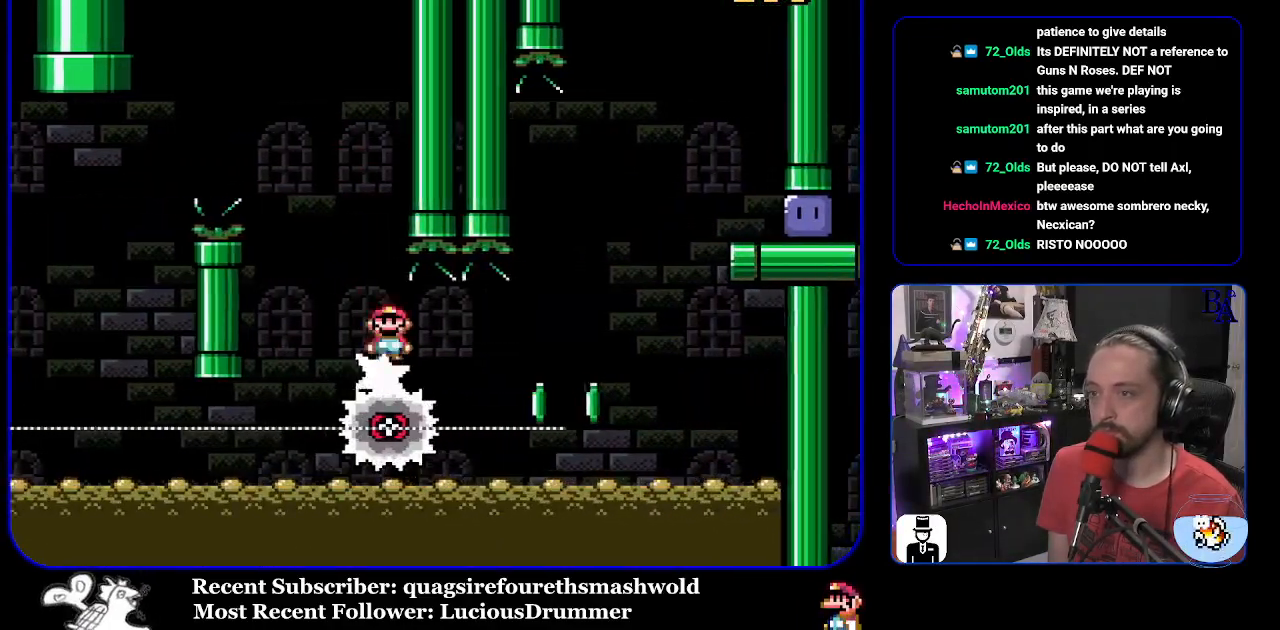
{"buttons": ["A", "X", "DPAD_RIGHT"], "events": [[333, "DPAD_RIGHT", "up"], [350, "A", "down"], [350, "DPAD_LEFT", "down"], [417, "DPAD_LEFT", "up"], [450, "DPAD_RIGHT", "down"]]}
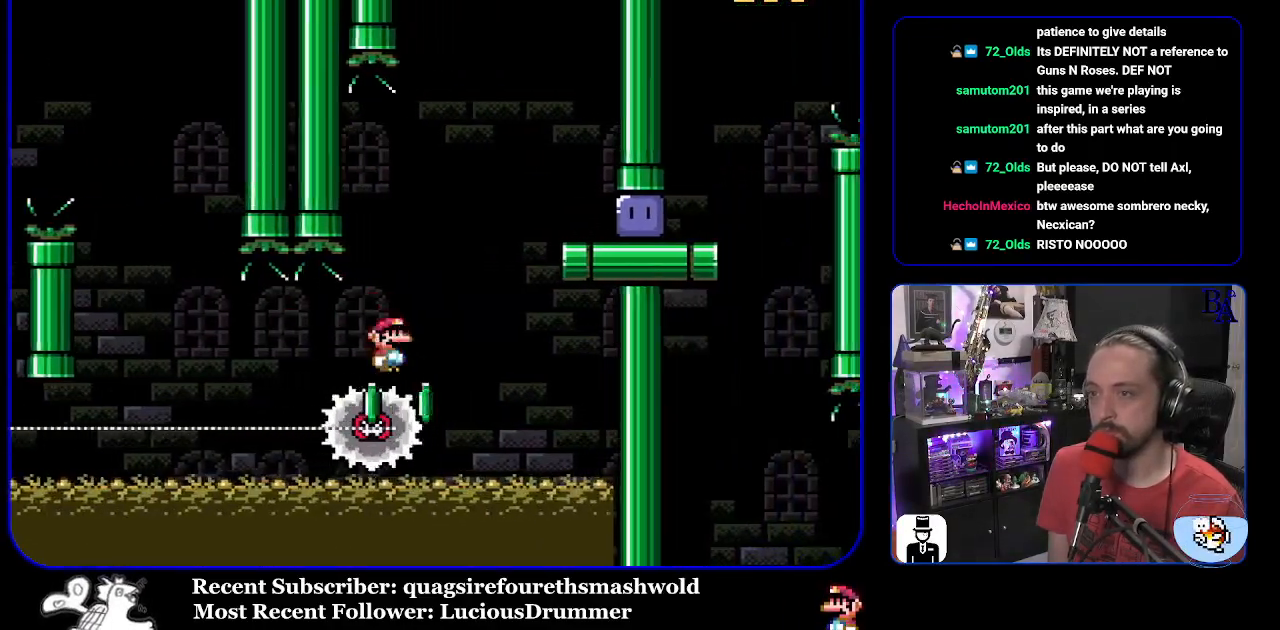
{"buttons": ["DPAD_RIGHT"], "events": [[233, "A", "up"], [483, "X", "up"]]}
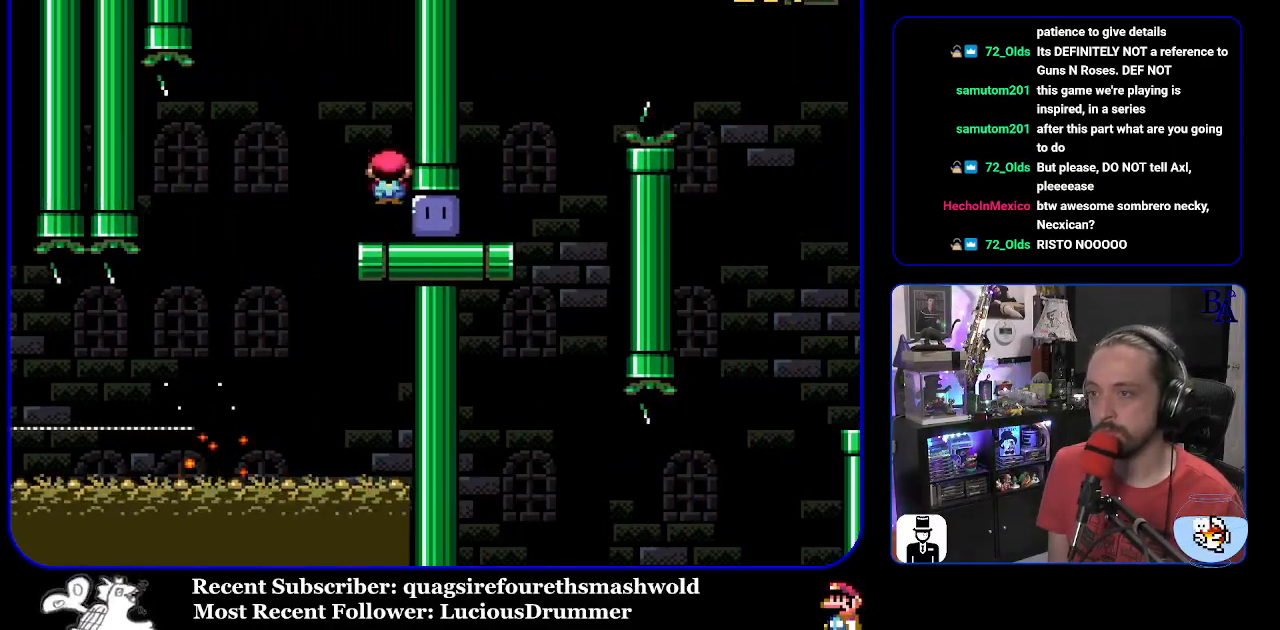
{"buttons": ["Y", "DPAD_RIGHT"], "events": [[117, "Y", "down"]]}
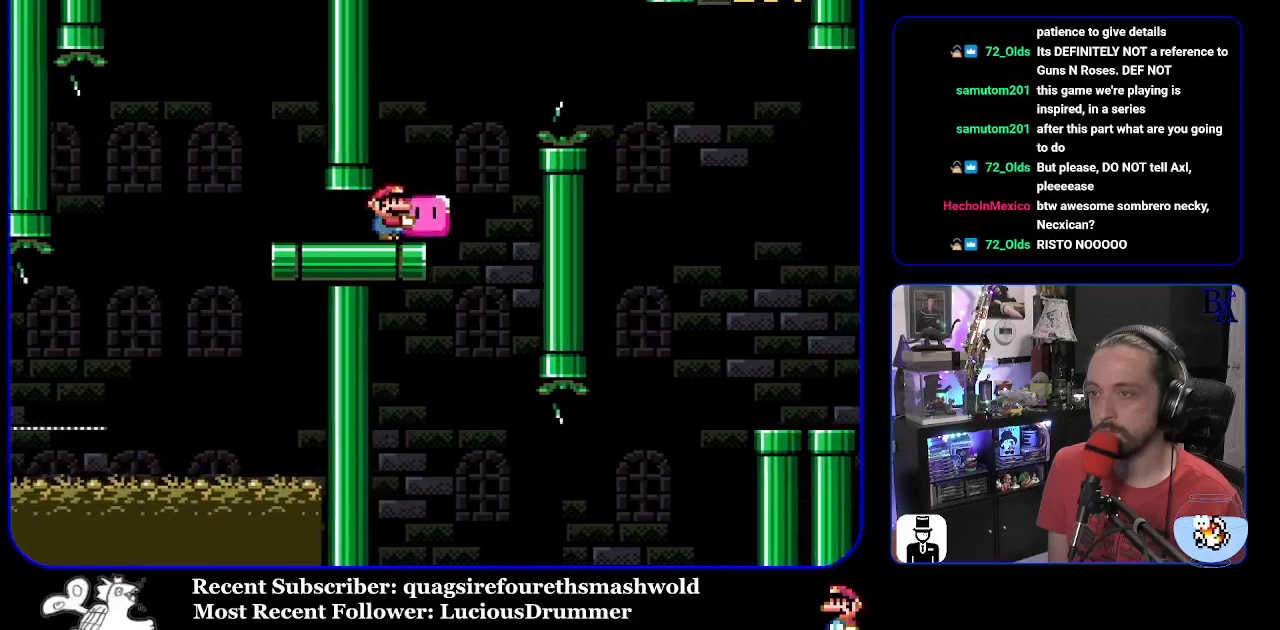
{"buttons": ["B", "Y", "DPAD_UP", "DPAD_RIGHT"], "events": [[17, "DPAD_UP", "down"], [33, "B", "down"], [117, "B", "up"], [267, "B", "down"]]}
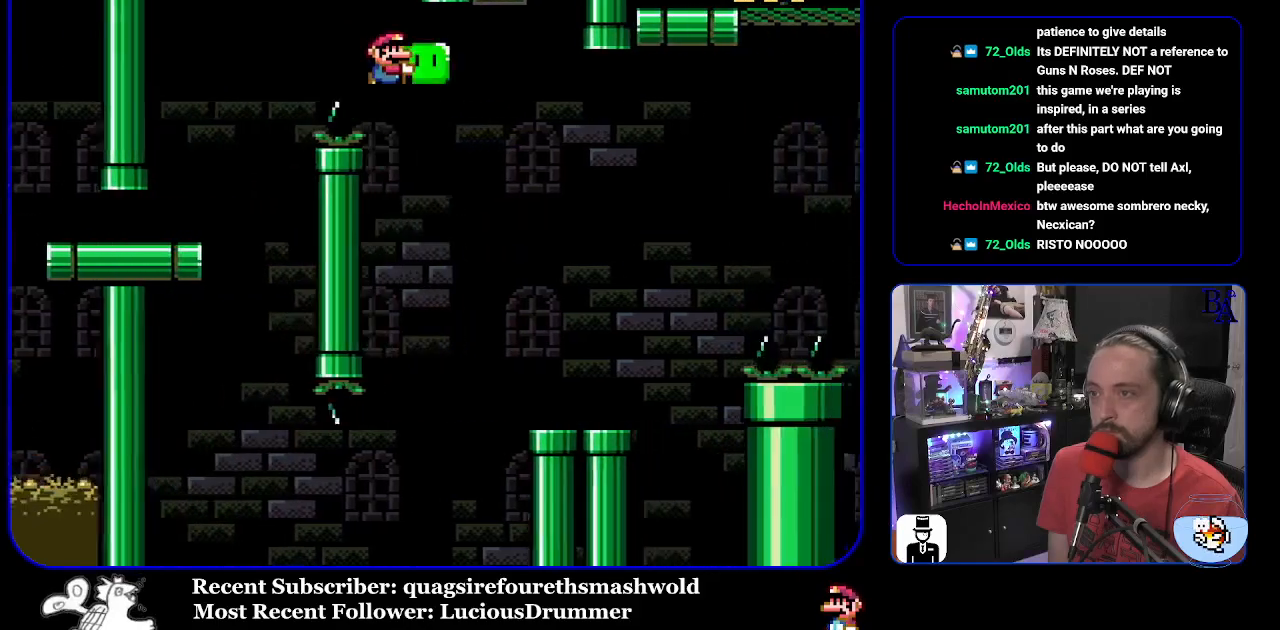
{"buttons": ["Y", "DPAD_RIGHT"], "events": [[67, "B", "up"], [117, "Y", "up"], [233, "Y", "down"], [250, "DPAD_RIGHT", "up"], [300, "DPAD_LEFT", "down"], [350, "DPAD_UP", "up"], [433, "DPAD_LEFT", "up"], [467, "DPAD_RIGHT", "down"]]}
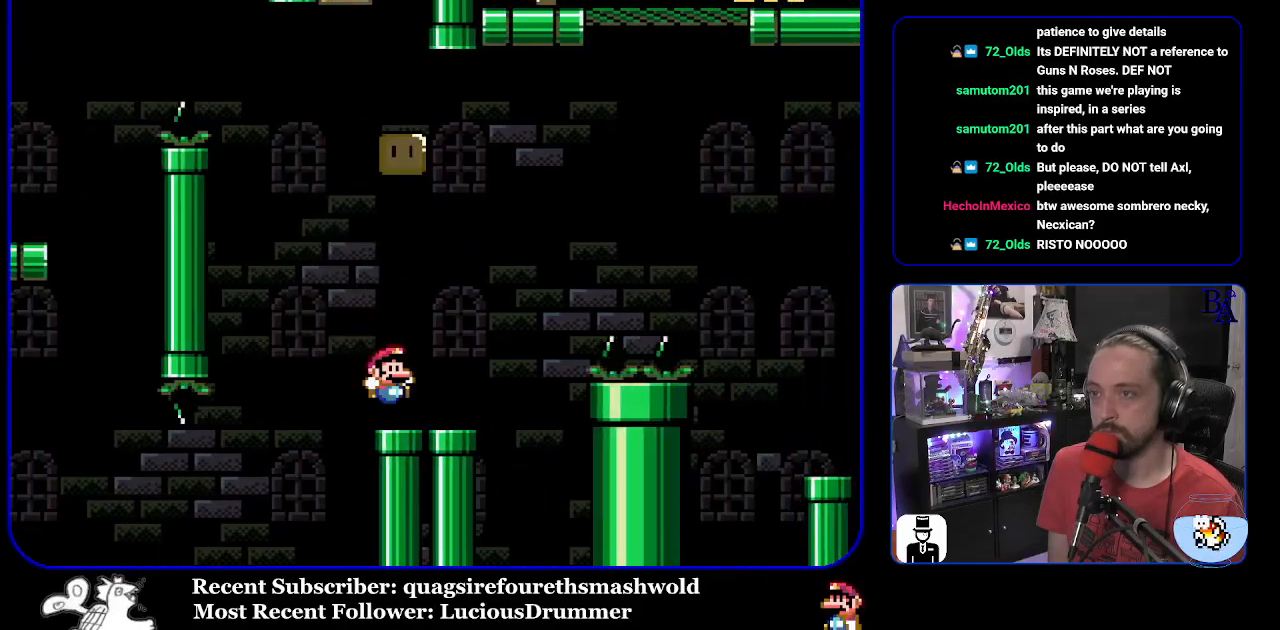
{"buttons": ["B", "Y", "DPAD_UP", "DPAD_RIGHT"], "events": [[117, "DPAD_UP", "down"], [300, "B", "down"]]}
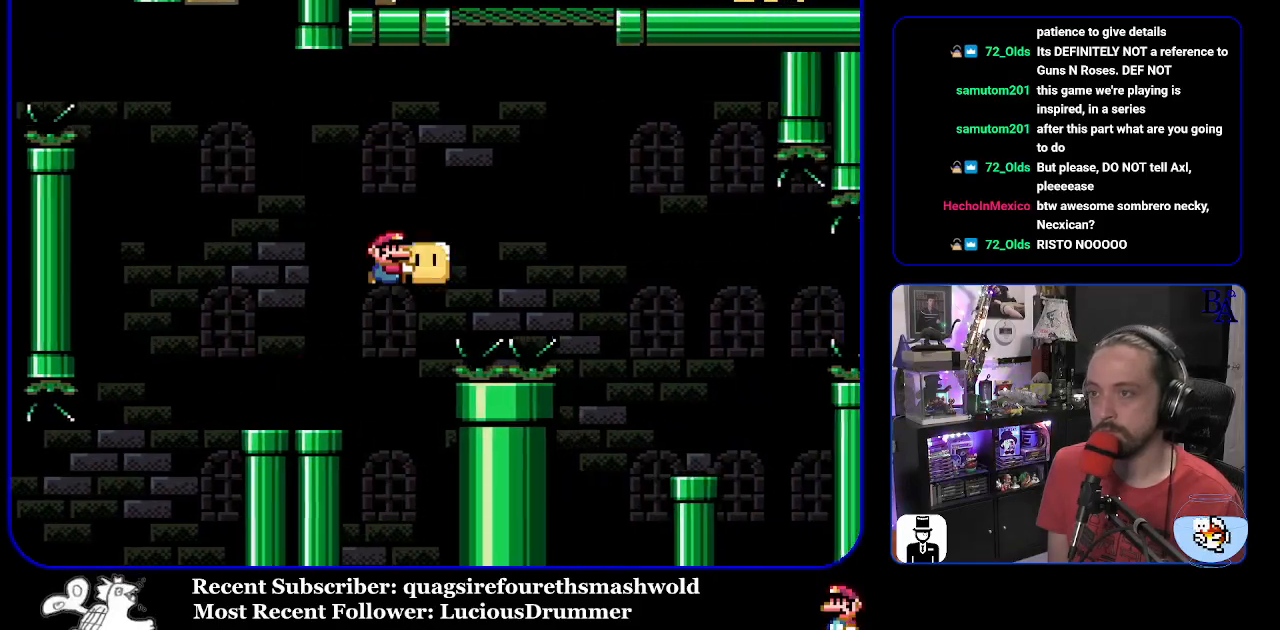
{"buttons": ["B", "Y", "DPAD_UP", "DPAD_RIGHT"], "events": [[167, "Y", "up"], [283, "Y", "down"]]}
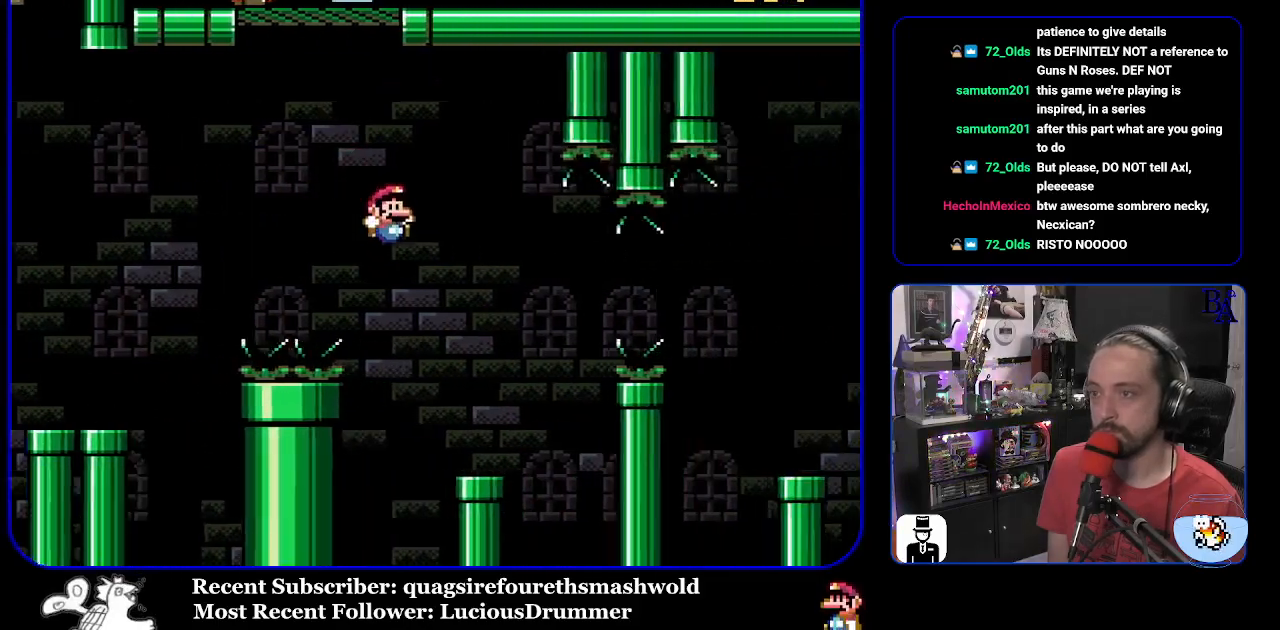
{"buttons": ["Y", "DPAD_RIGHT"], "events": [[17, "DPAD_UP", "up"], [67, "DPAD_RIGHT", "up"], [117, "DPAD_LEFT", "down"], [267, "DPAD_LEFT", "up"], [333, "B", "up"], [333, "DPAD_RIGHT", "down"]]}
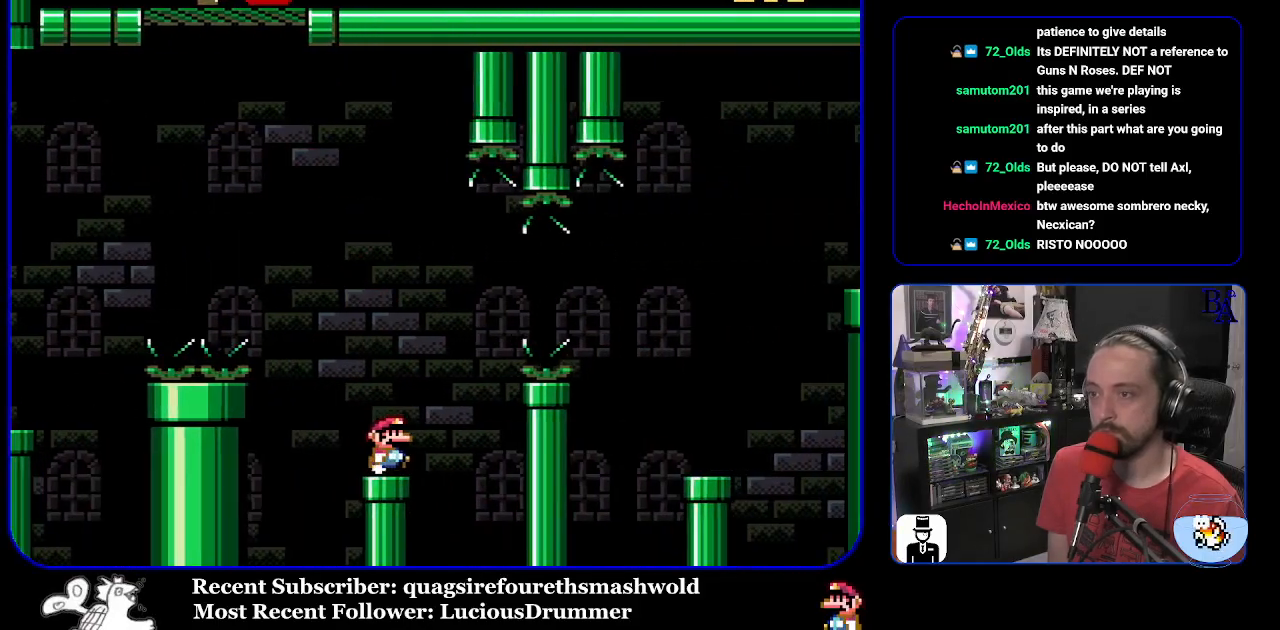
{"buttons": ["B", "Y", "DPAD_RIGHT"], "events": [[17, "B", "down"], [183, "B", "up"], [267, "B", "down"]]}
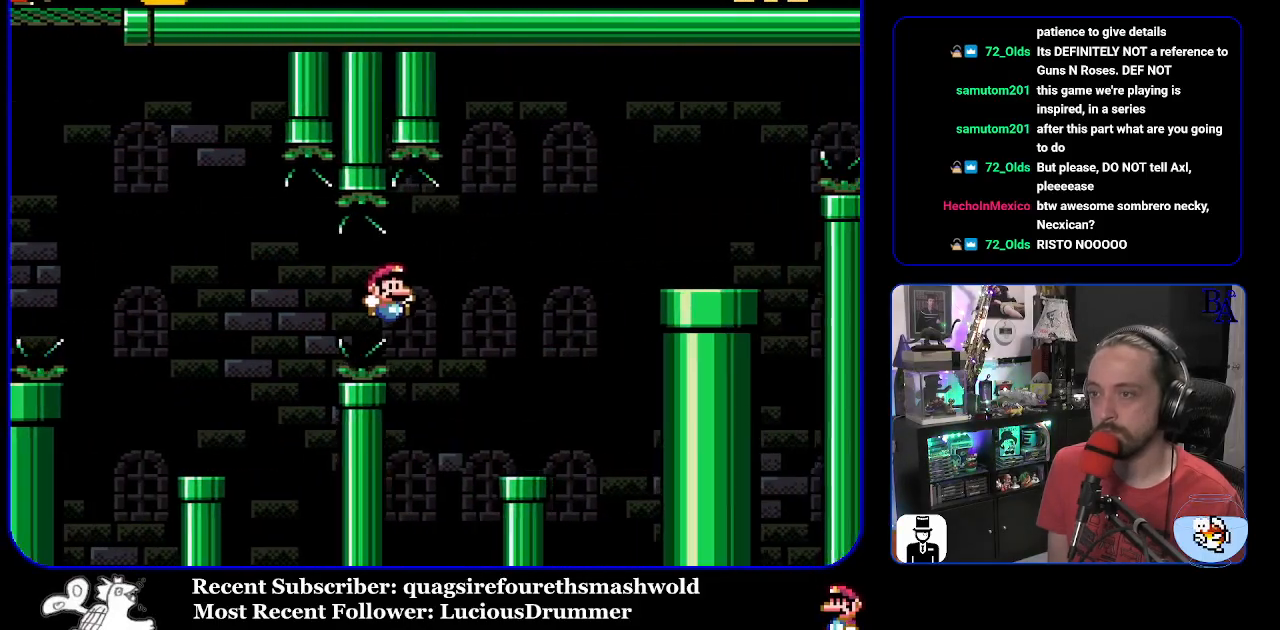
{"buttons": ["B", "Y", "DPAD_RIGHT"], "events": [[167, "B", "up"], [167, "DPAD_RIGHT", "up"], [217, "DPAD_LEFT", "down"], [317, "B", "down"], [317, "DPAD_LEFT", "up"], [367, "DPAD_RIGHT", "down"]]}
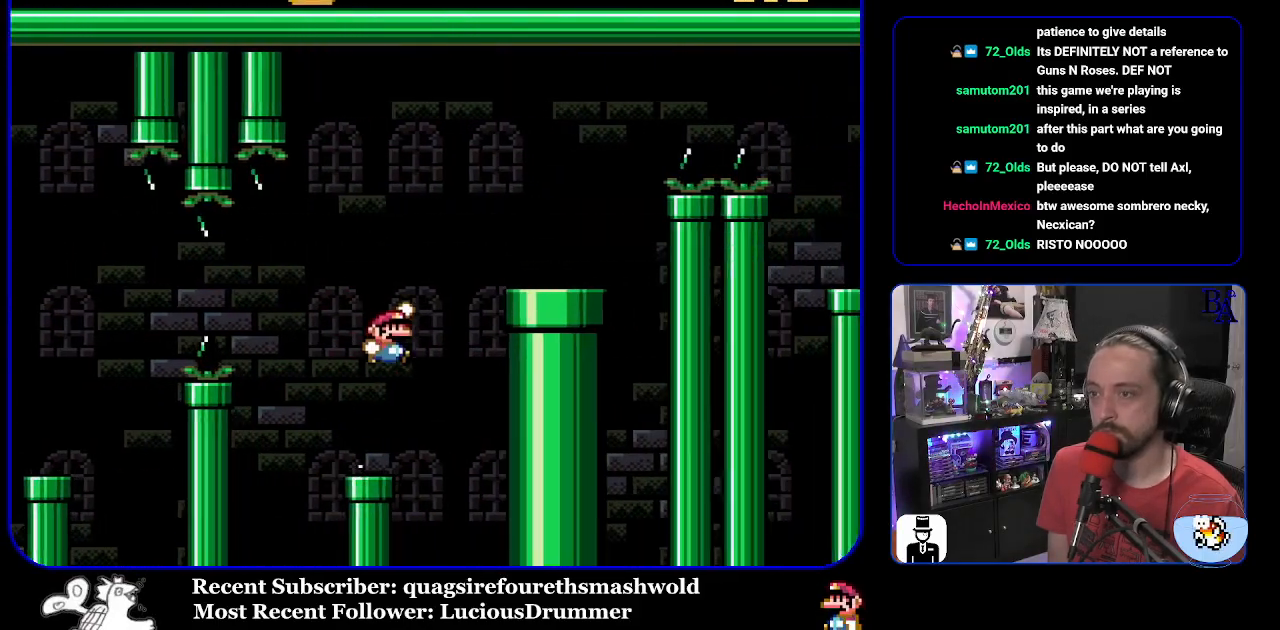
{"buttons": ["A", "X", "DPAD_RIGHT"], "events": [[250, "B", "up"], [267, "Y", "up"], [383, "X", "down"], [400, "A", "down"]]}
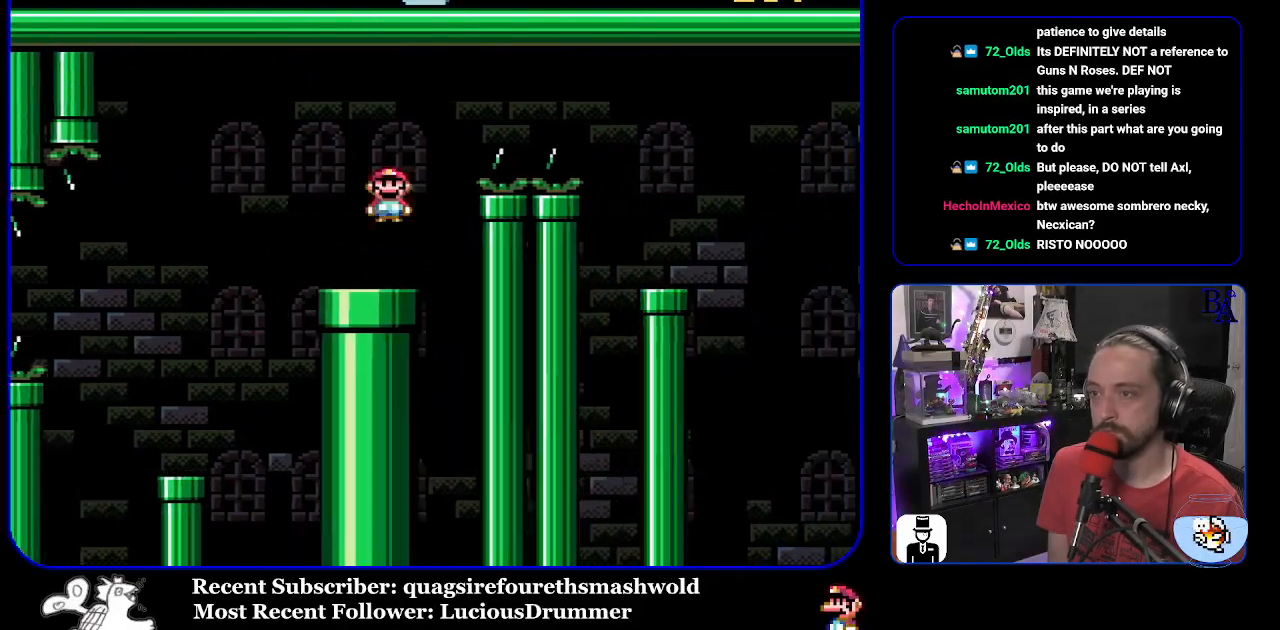
{"buttons": ["X"], "events": [[500, "A", "up"], [500, "DPAD_RIGHT", "up"]]}
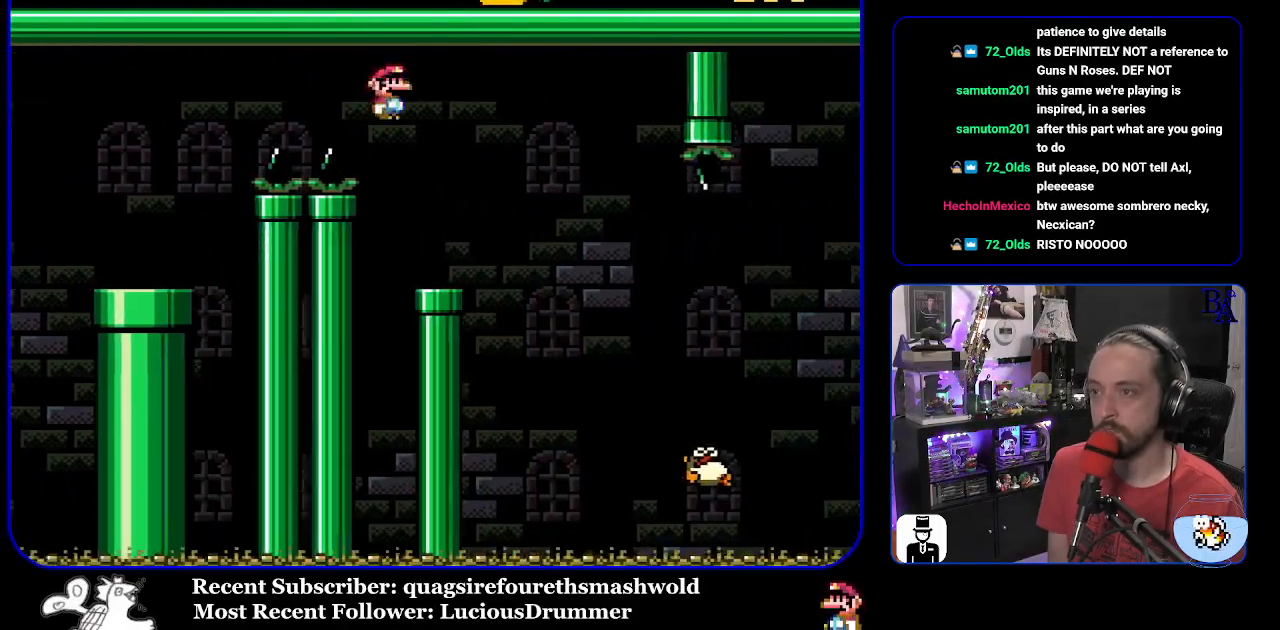
{"buttons": ["X", "DPAD_RIGHT"], "events": [[17, "DPAD_LEFT", "down"], [150, "DPAD_LEFT", "up"], [267, "A", "down"], [267, "DPAD_RIGHT", "down"], [367, "A", "up"]]}
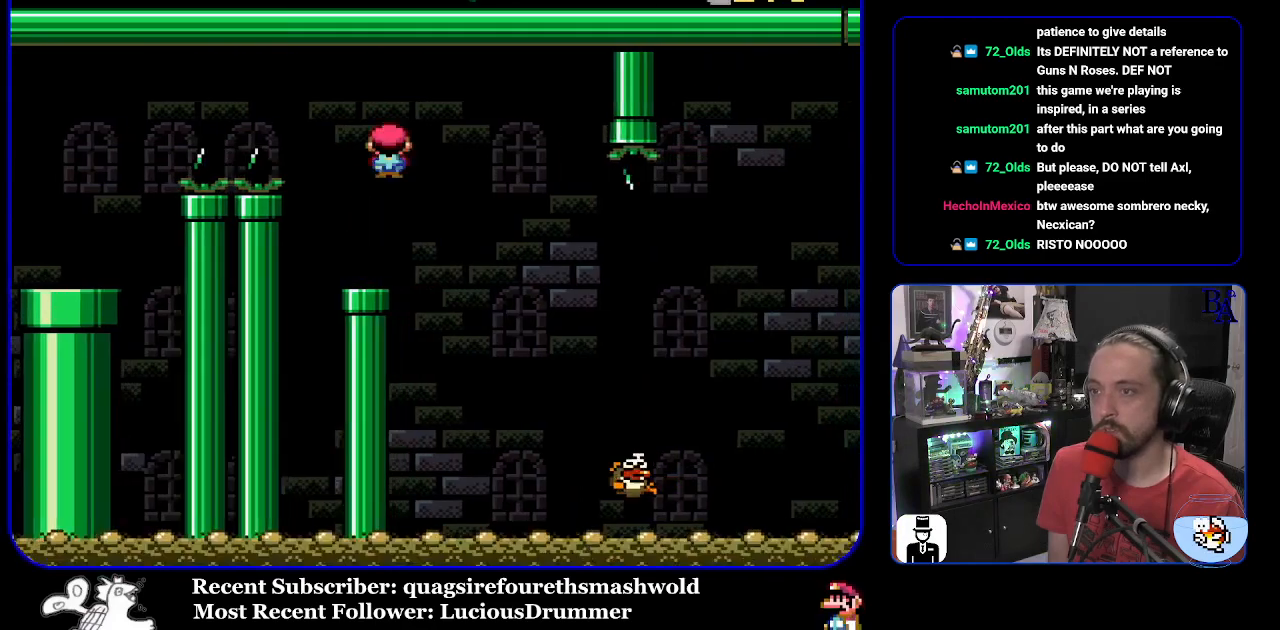
{"buttons": ["A", "X", "DPAD_RIGHT"], "events": [[333, "A", "down"]]}
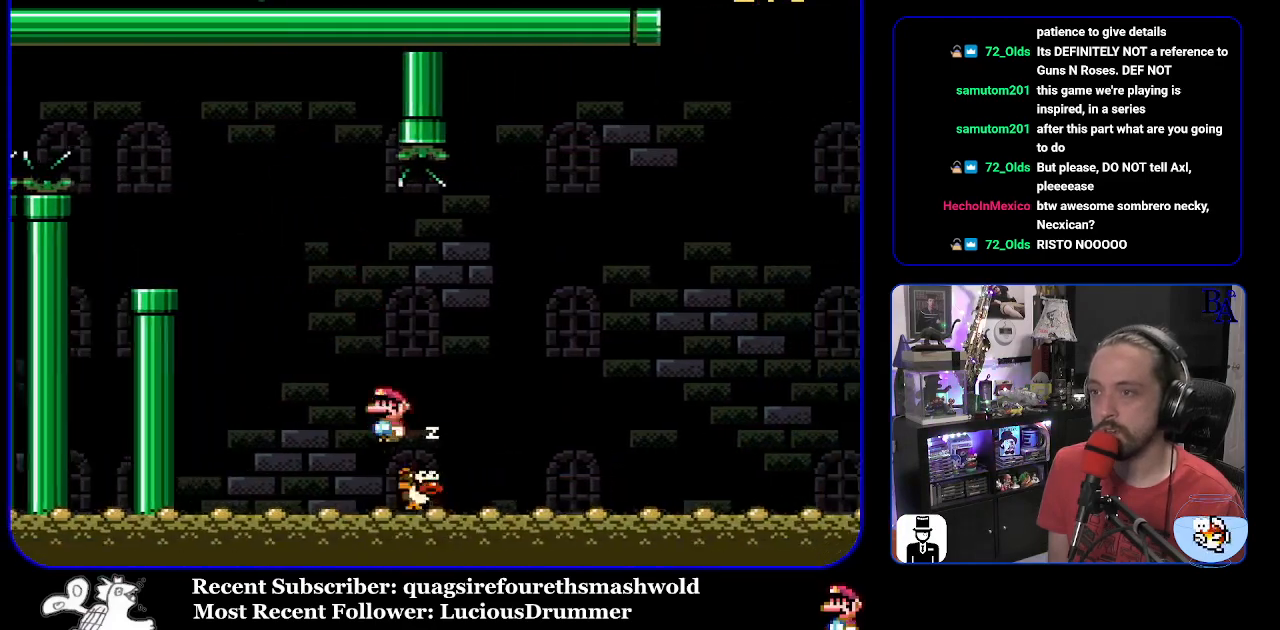
{"buttons": ["Y", "DPAD_RIGHT"], "events": [[200, "DPAD_RIGHT", "up"], [250, "DPAD_LEFT", "down"], [283, "DPAD_LEFT", "up"], [300, "A", "up"], [300, "DPAD_RIGHT", "down"], [350, "X", "up"], [383, "Y", "down"]]}
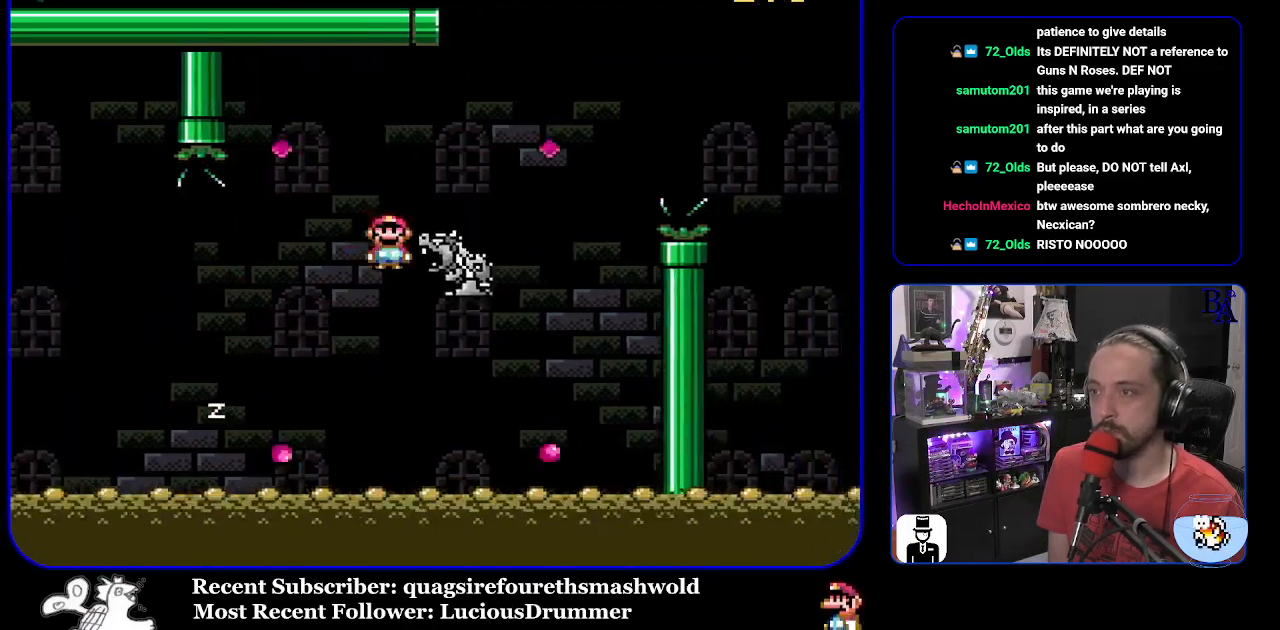
{"buttons": ["B", "Y", "DPAD_RIGHT"], "events": [[133, "B", "down"]]}
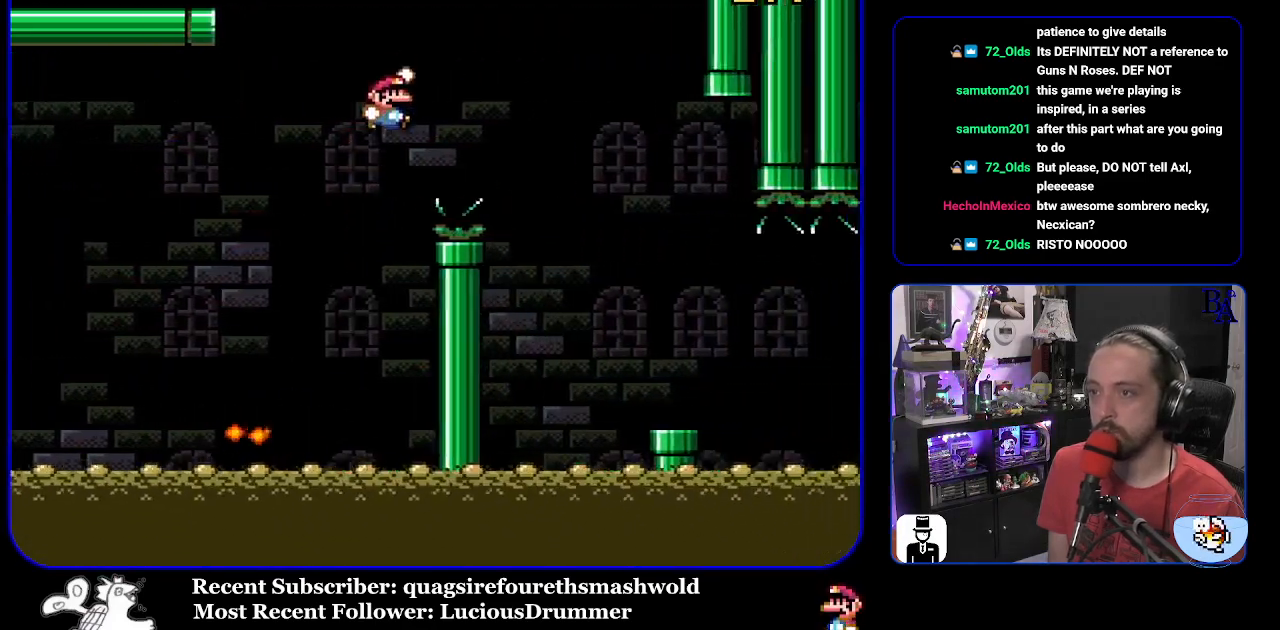
{"buttons": ["X", "DPAD_RIGHT"], "events": [[83, "B", "up"], [117, "Y", "up"], [183, "X", "down"]]}
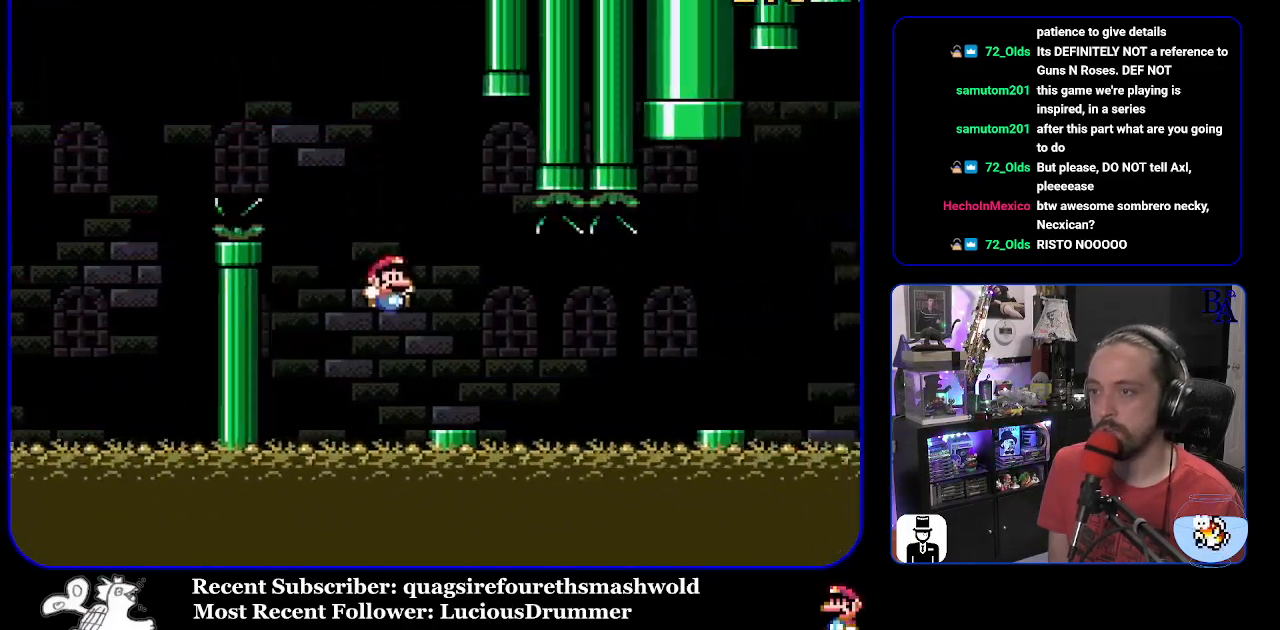
{"buttons": ["X", "DPAD_RIGHT"], "events": [[117, "A", "down"], [217, "A", "up"]]}
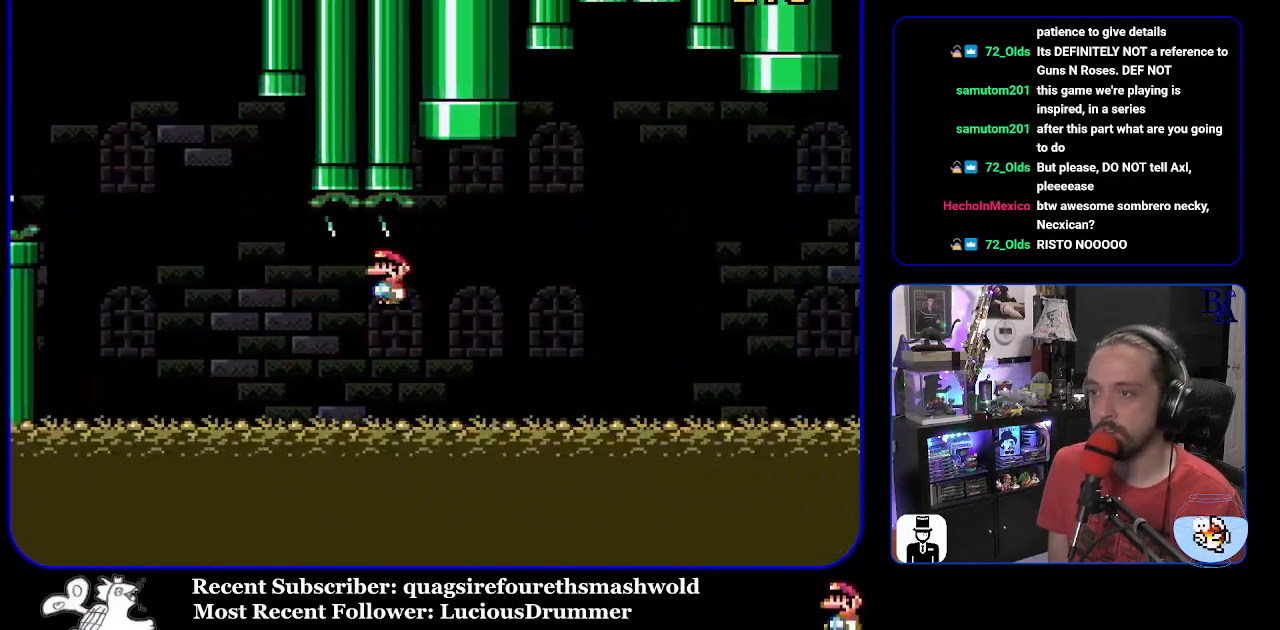
{"buttons": ["B", "Y", "DPAD_RIGHT"], "events": [[100, "X", "up"], [167, "Y", "down"], [233, "B", "down"]]}
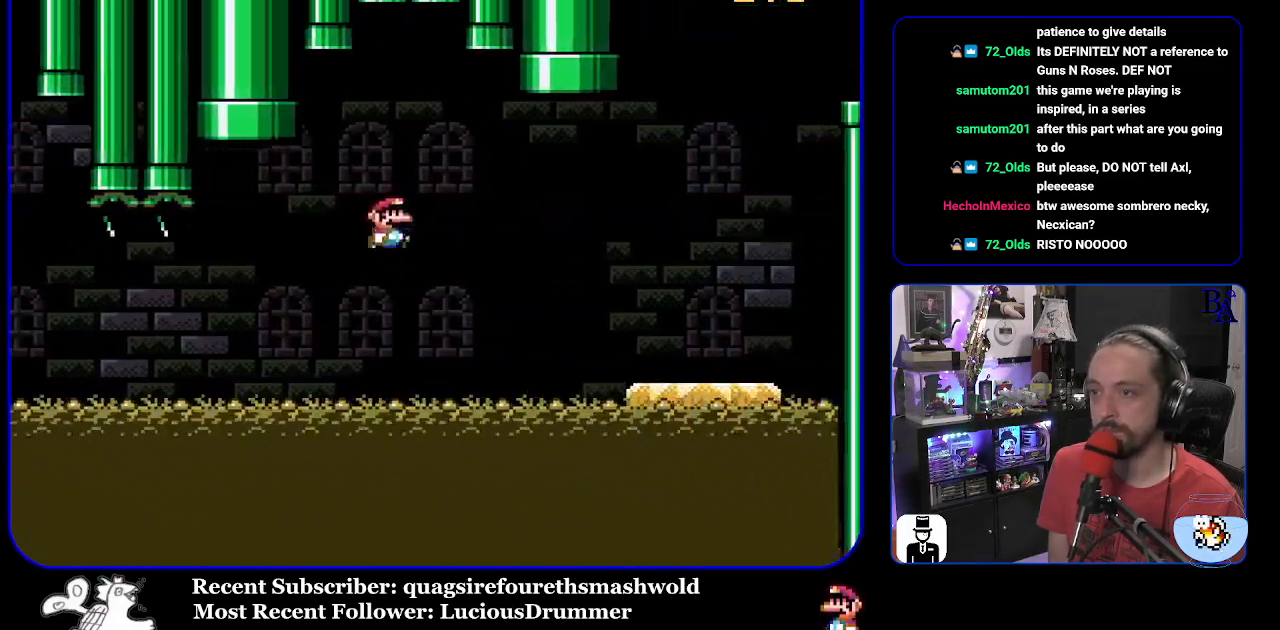
{"buttons": ["B", "Y"], "events": [[500, "DPAD_RIGHT", "up"]]}
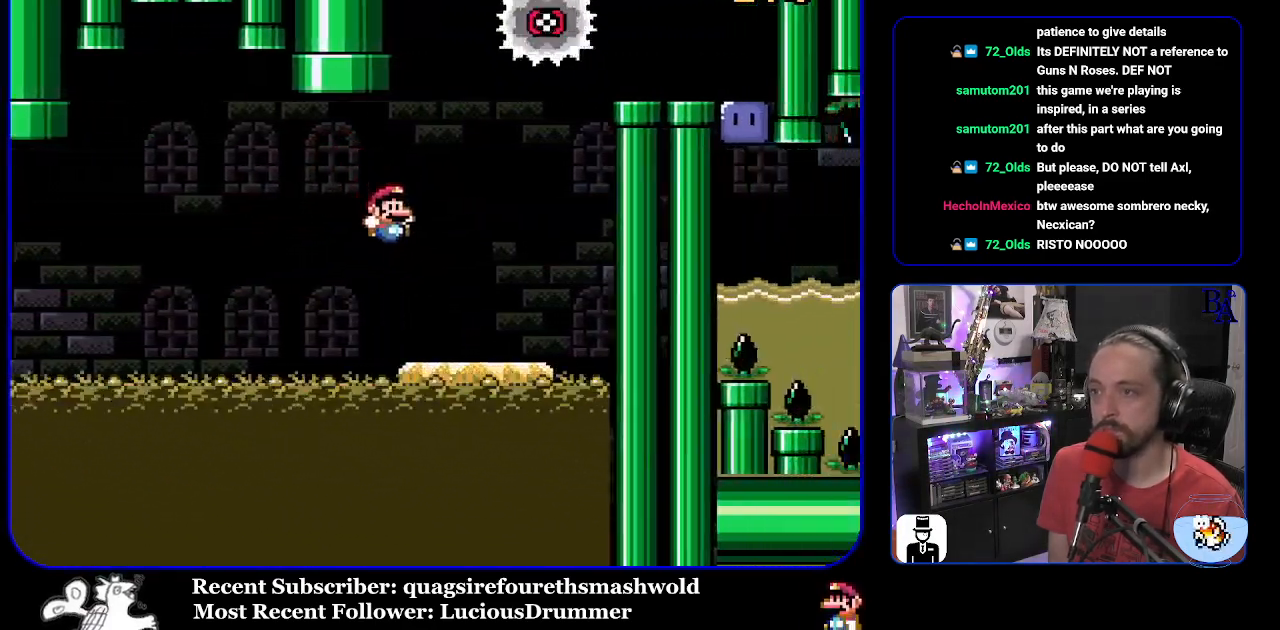
{"buttons": ["B", "Y"], "events": [[50, "DPAD_LEFT", "down"], [133, "B", "up"], [317, "B", "down"], [400, "DPAD_LEFT", "up"]]}
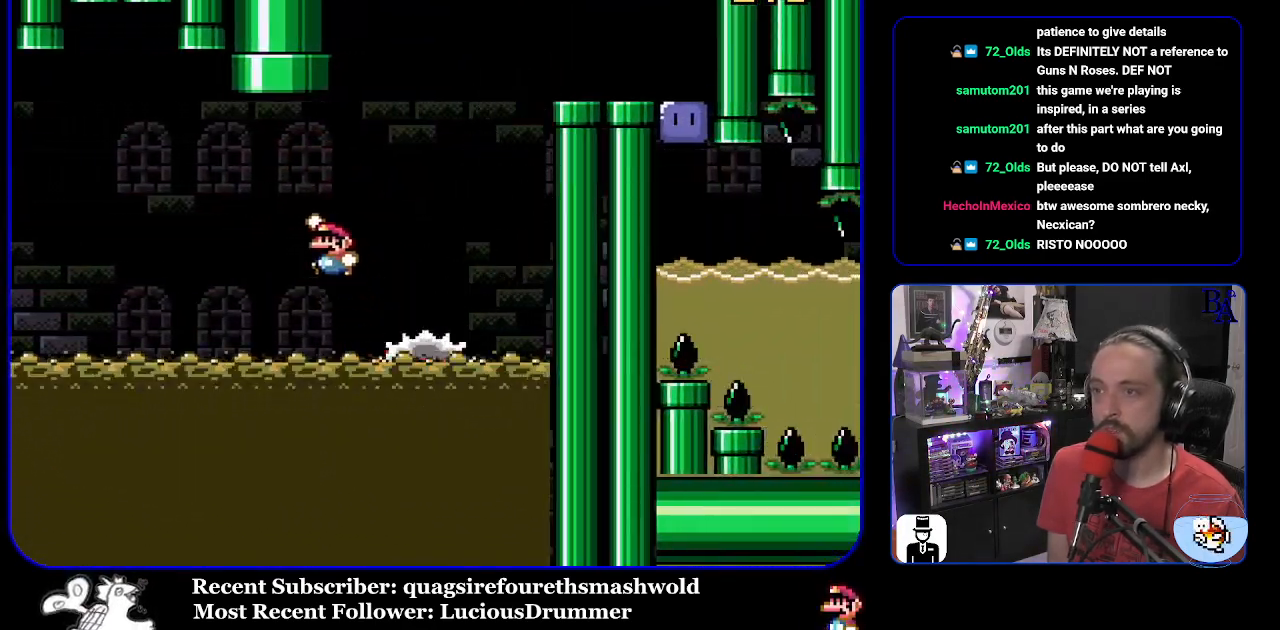
{"buttons": ["Y", "DPAD_RIGHT"], "events": [[33, "DPAD_RIGHT", "down"], [483, "B", "up"]]}
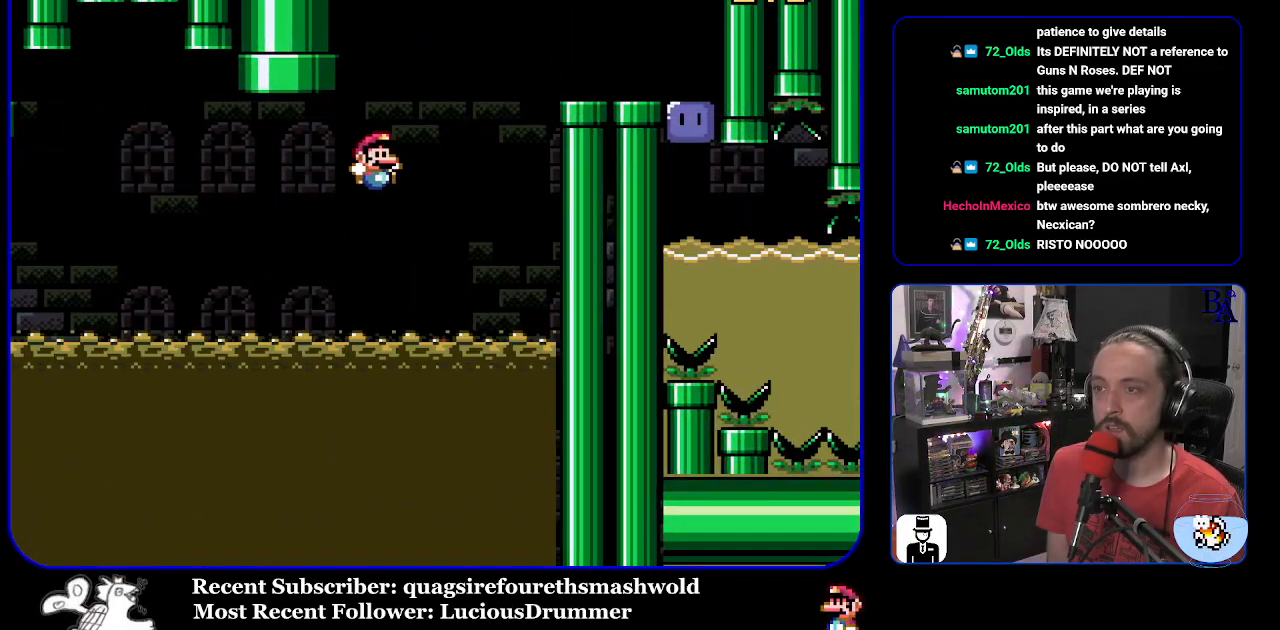
{"buttons": ["B", "Y", "DPAD_RIGHT"], "events": [[250, "B", "down"]]}